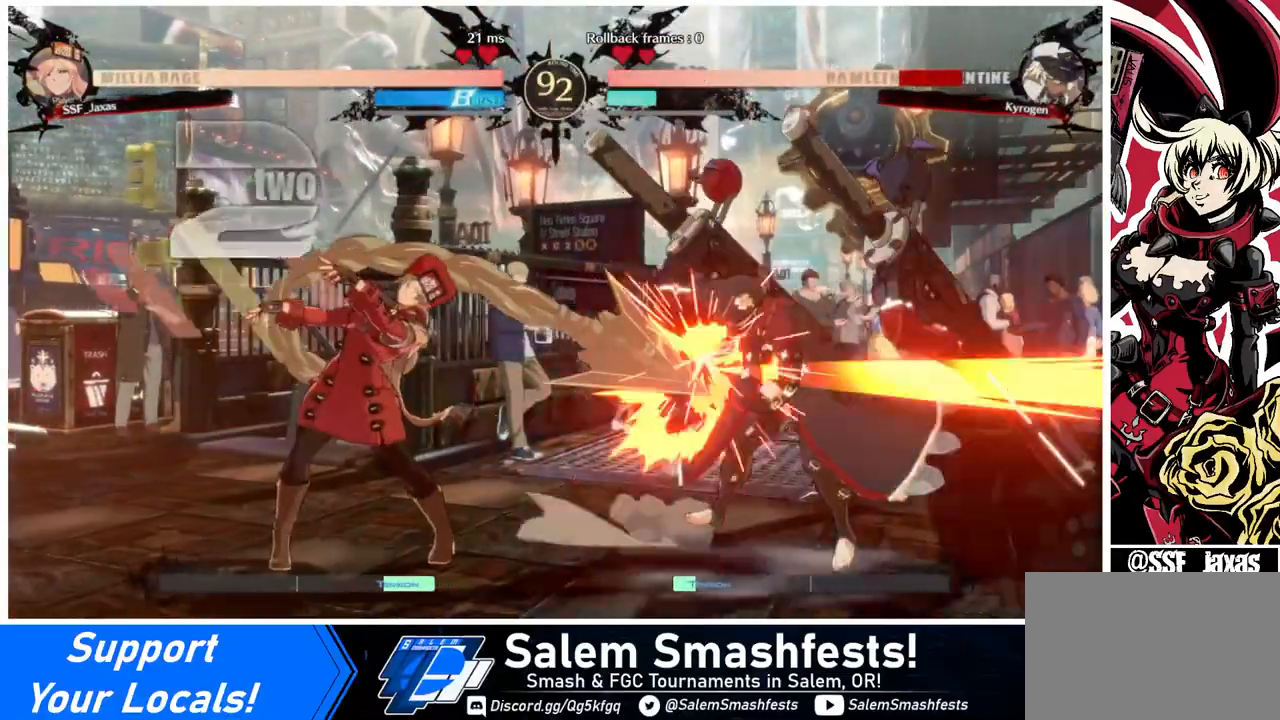
Gameplay with a controller (arcade stick); each line is a JSON object with the inputs held at the frame after it. "events" lists button and stick changes between this image and that frame as [ms after this image, input, new state], when the widget could be followed in between. Not read: L3 R3 other_buttons.
{"buttons": [], "events": [[40, "DPAD_RIGHT", "down"], [80, "DPAD_DOWN", "up"], [80, "TRIANGLE", "down"], [120, "DPAD_RIGHT", "up"], [160, "TRIANGLE", "up"]]}
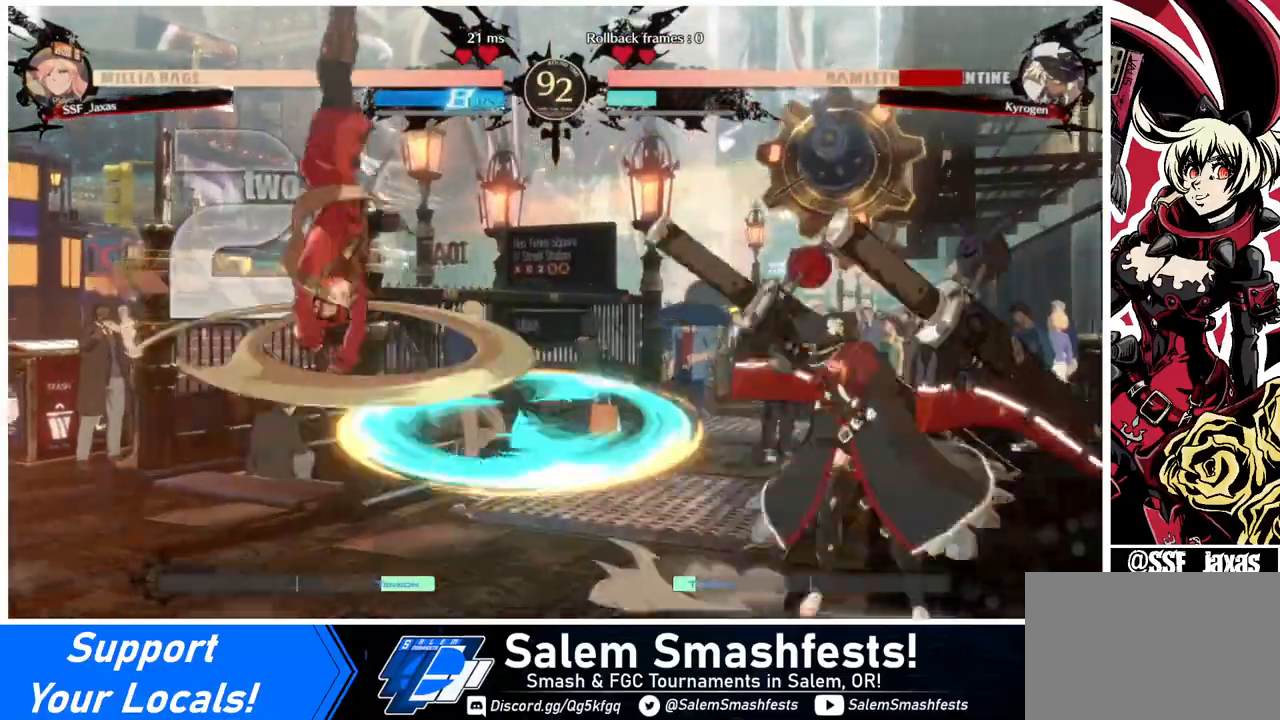
{"buttons": ["DPAD_LEFT"], "events": [[440, "DPAD_LEFT", "down"]]}
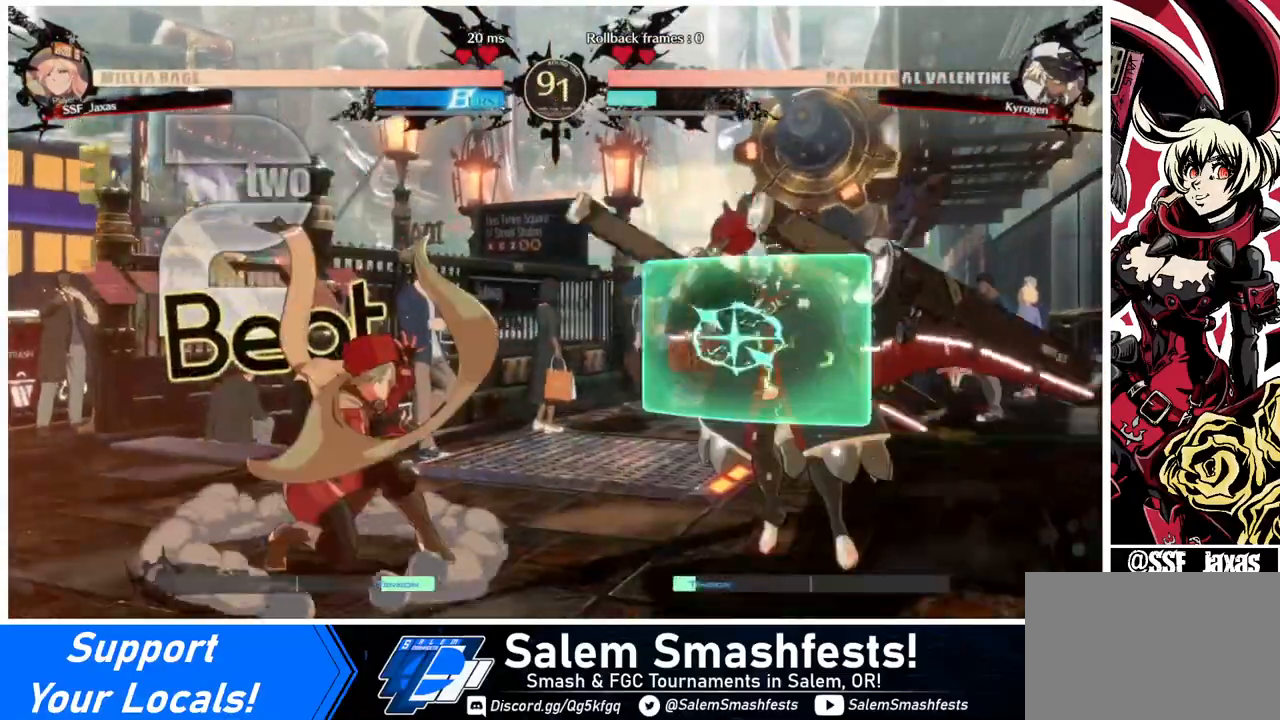
{"buttons": ["DPAD_LEFT"], "events": [[200, "DPAD_LEFT", "up"], [240, "DPAD_RIGHT", "down"], [360, "DPAD_LEFT", "down"], [360, "DPAD_RIGHT", "up"]]}
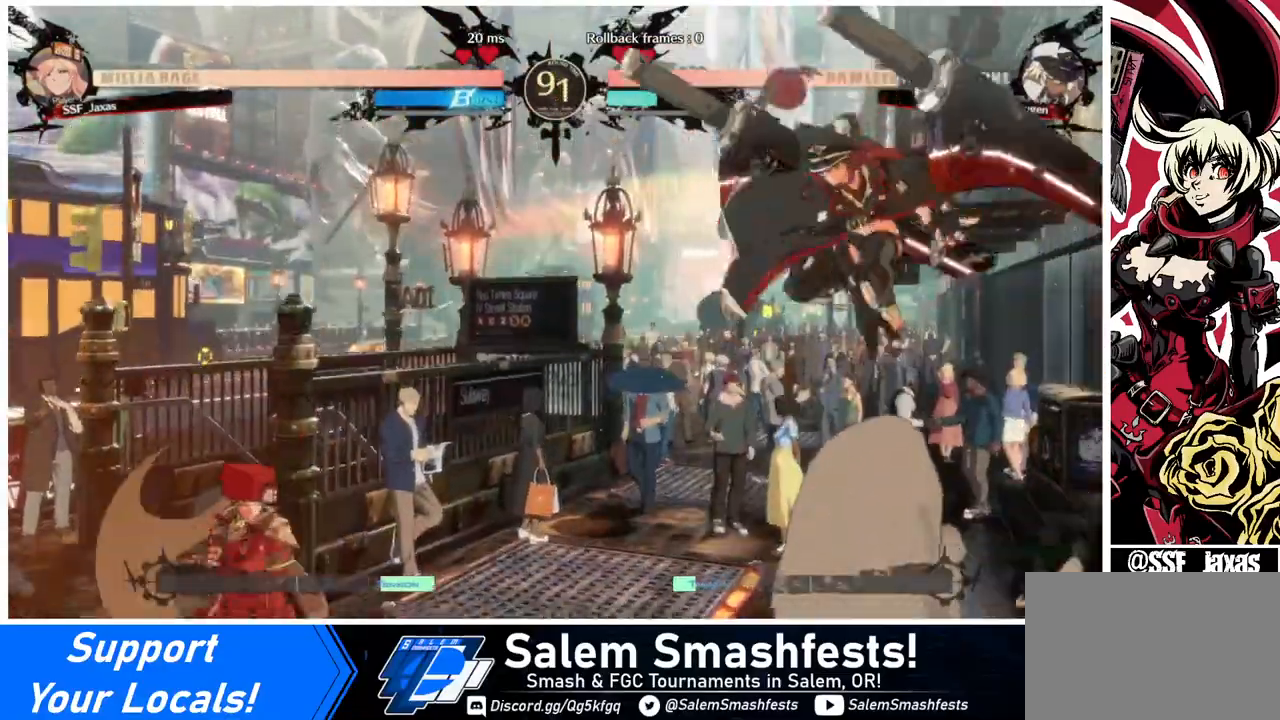
{"buttons": ["SQUARE", "TRIANGLE", "DPAD_DOWN", "DPAD_LEFT"], "events": [[200, "DPAD_LEFT", "up"], [200, "DPAD_RIGHT", "down"], [320, "DPAD_RIGHT", "up"], [360, "DPAD_RIGHT", "down"], [480, "DPAD_DOWN", "down"], [480, "DPAD_RIGHT", "up"], [520, "DPAD_LEFT", "down"], [520, "SQUARE", "down"], [520, "TRIANGLE", "down"]]}
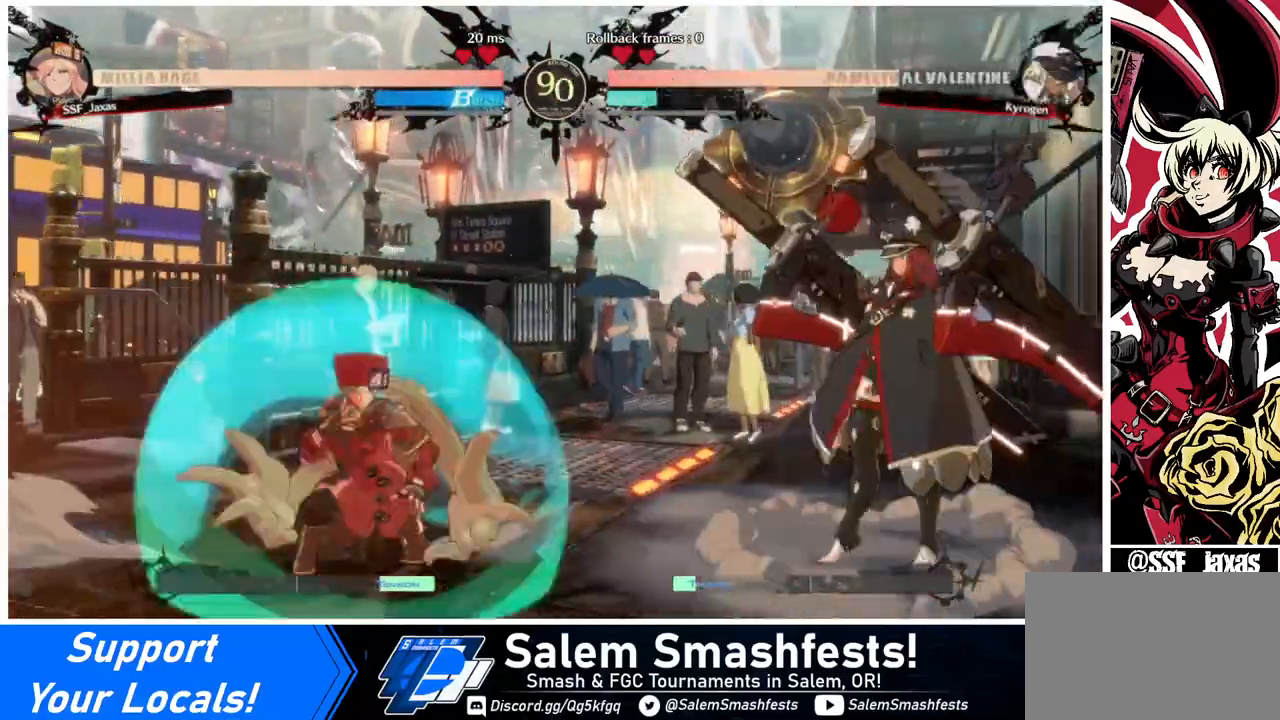
{"buttons": [], "events": [[80, "DPAD_DOWN", "up"], [80, "SQUARE", "up"], [80, "TRIANGLE", "up"], [480, "DPAD_LEFT", "up"]]}
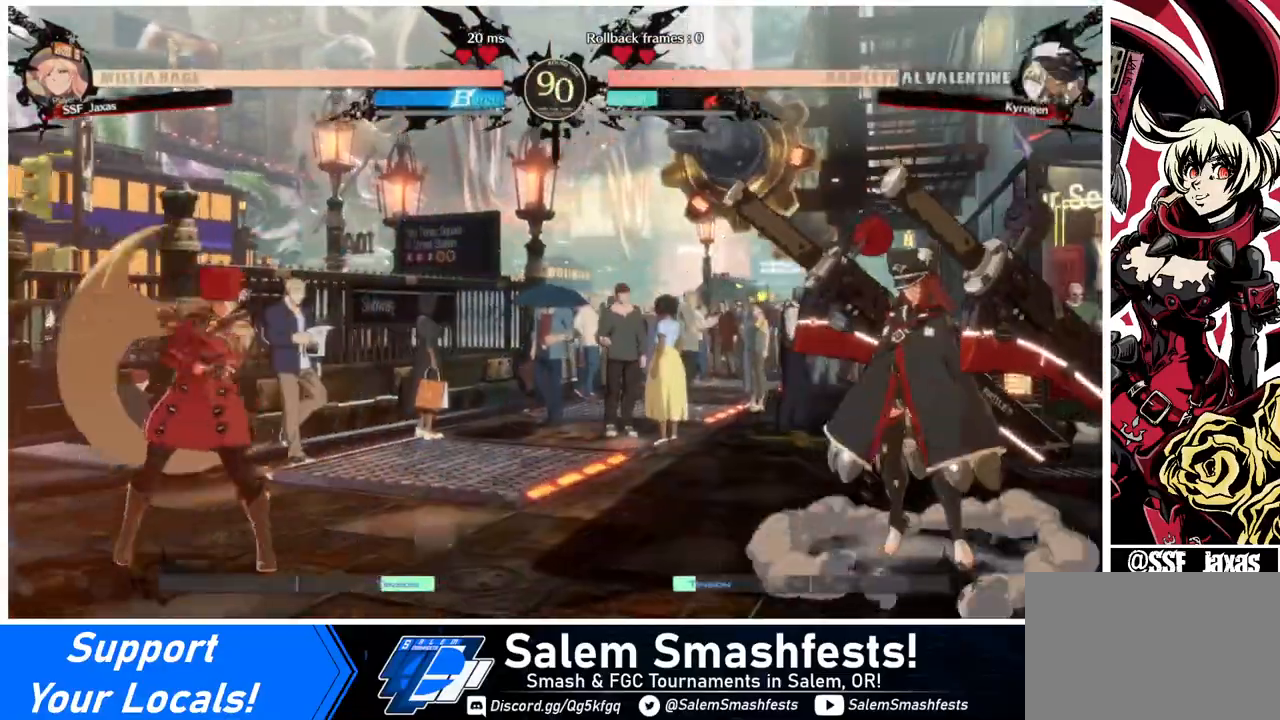
{"buttons": ["DPAD_DOWN", "DPAD_LEFT"], "events": [[80, "DPAD_RIGHT", "down"], [320, "CROSS", "down"], [400, "CROSS", "up"], [440, "DPAD_DOWN", "down"], [480, "DPAD_RIGHT", "up"], [520, "DPAD_LEFT", "down"]]}
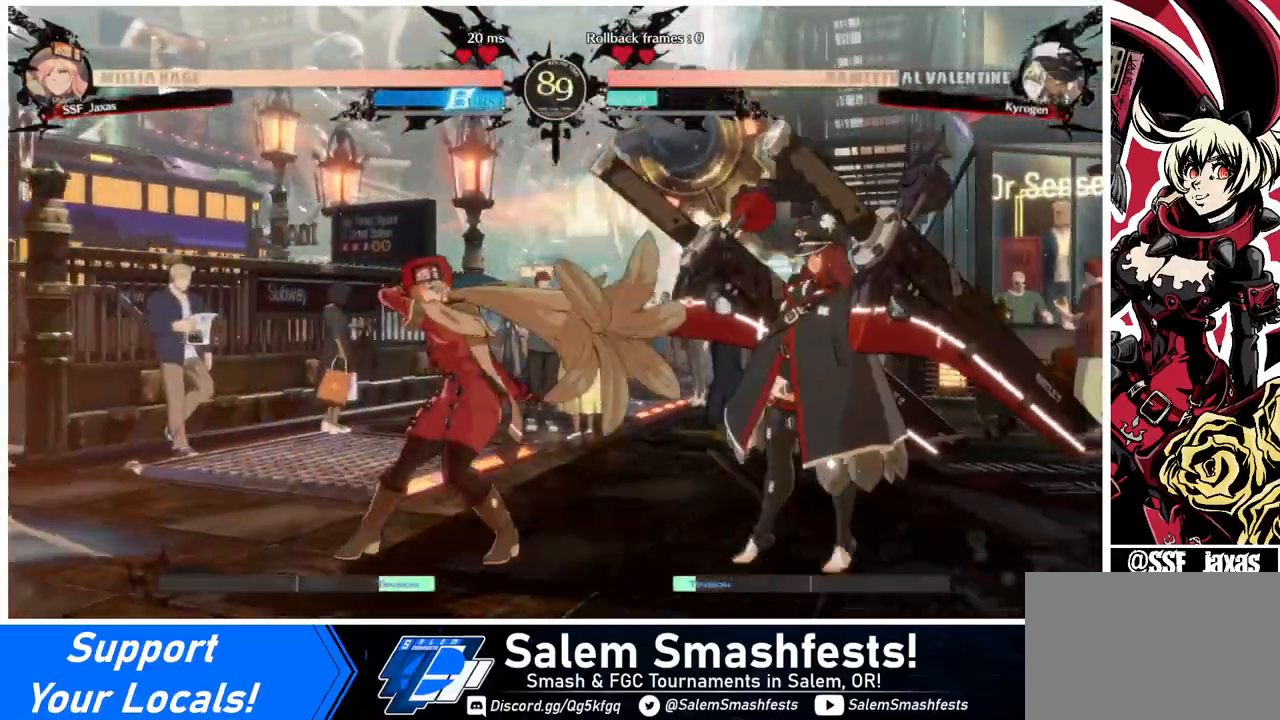
{"buttons": ["DPAD_LEFT"], "events": [[80, "DPAD_DOWN", "up"]]}
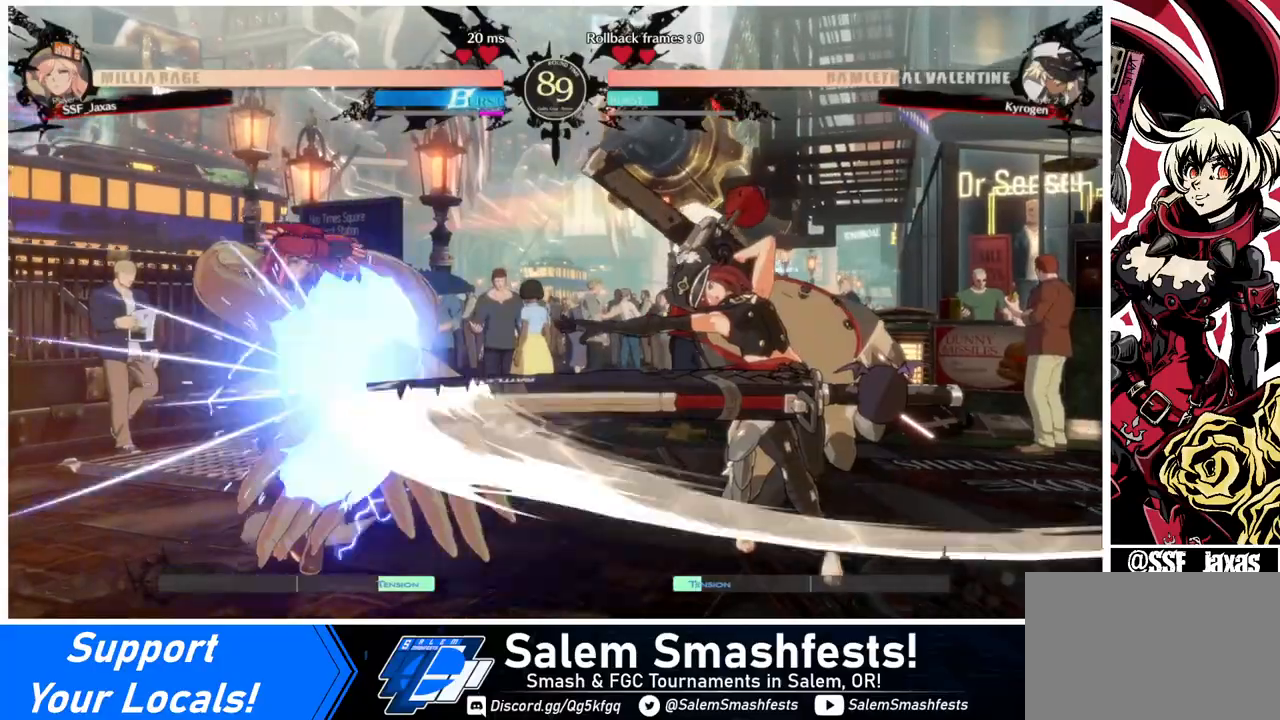
{"buttons": ["DPAD_LEFT"], "events": []}
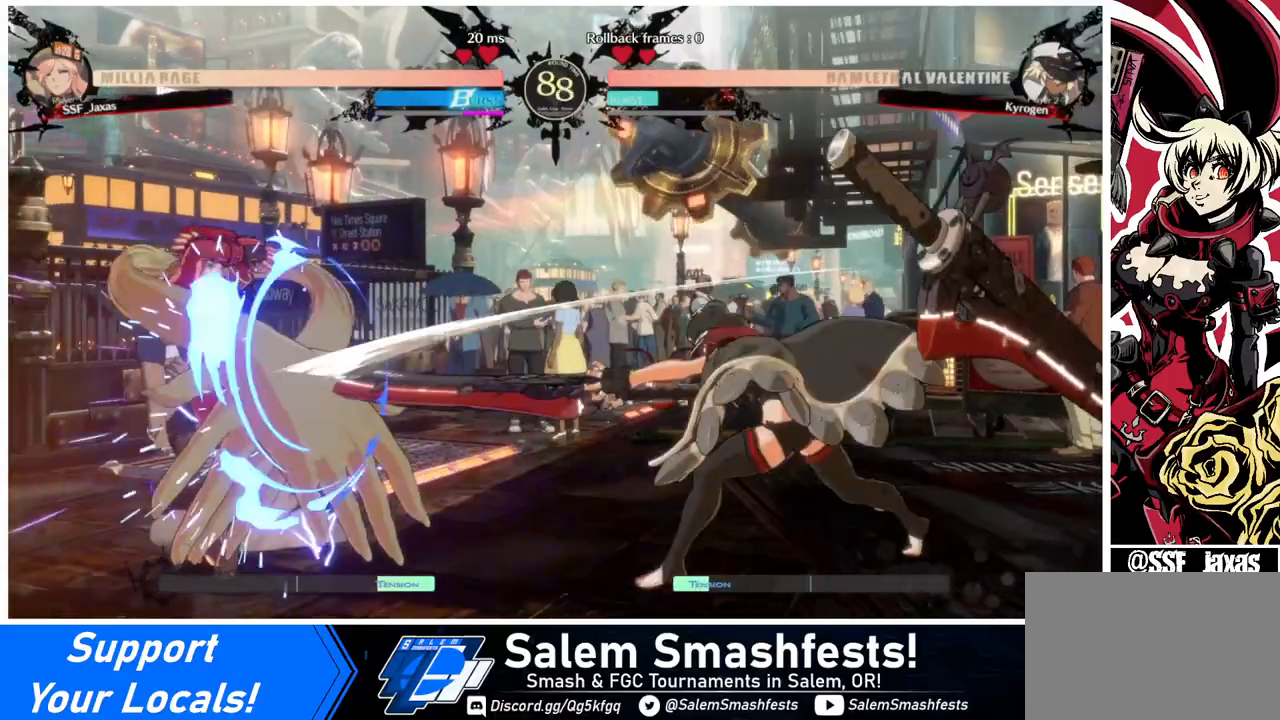
{"buttons": ["DPAD_RIGHT"], "events": [[200, "DPAD_LEFT", "up"], [360, "DPAD_RIGHT", "down"], [440, "DPAD_RIGHT", "up"], [480, "DPAD_RIGHT", "down"]]}
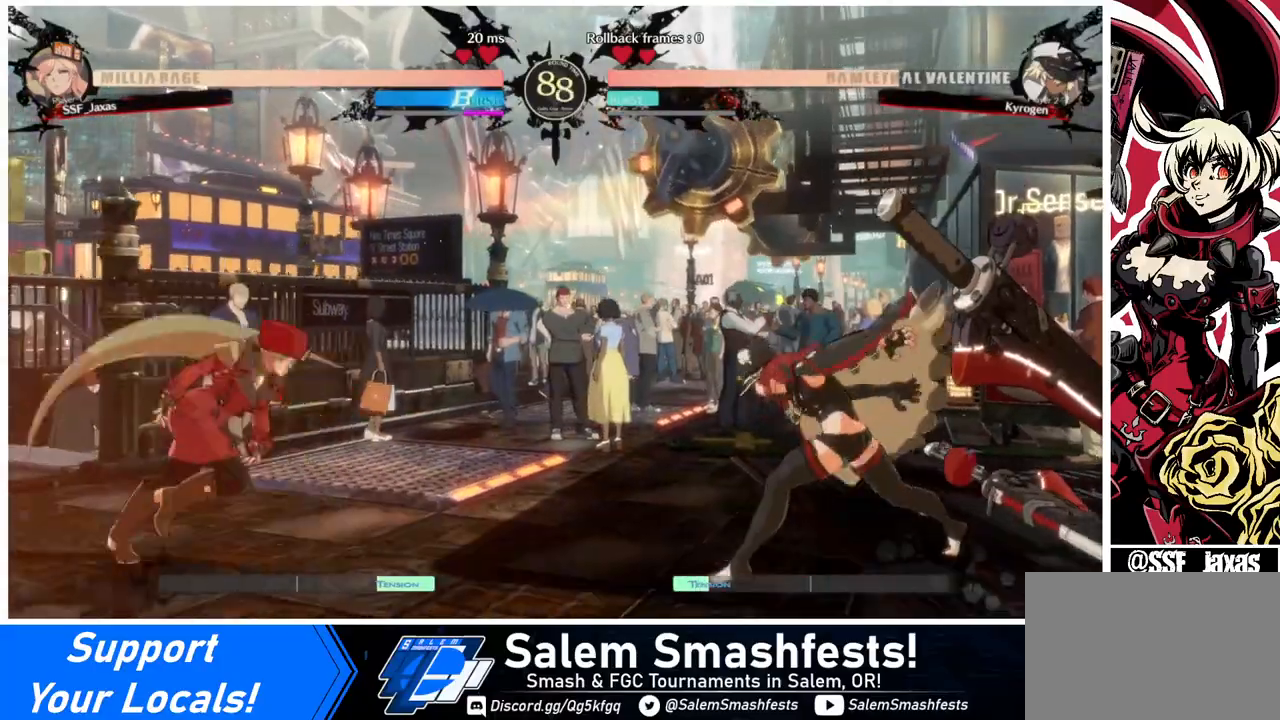
{"buttons": ["TRIANGLE"], "events": [[80, "DPAD_UP", "down"], [200, "DPAD_RIGHT", "up"], [200, "DPAD_UP", "up"], [200, "L1", "down"], [280, "L1", "up"], [480, "TRIANGLE", "down"]]}
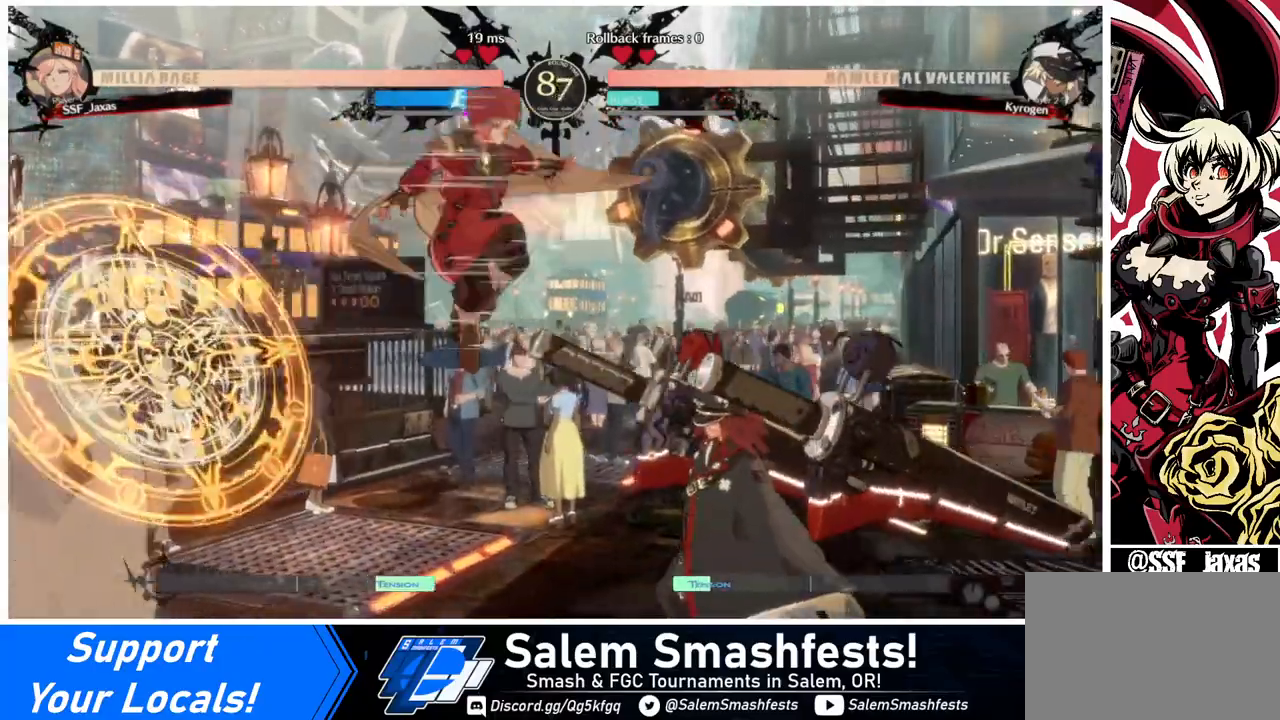
{"buttons": ["DPAD_DOWN", "DPAD_LEFT"], "events": [[40, "DPAD_LEFT", "down"], [120, "TRIANGLE", "up"], [440, "DPAD_DOWN", "down"], [440, "SQUARE", "down"], [480, "SQUARE", "up"]]}
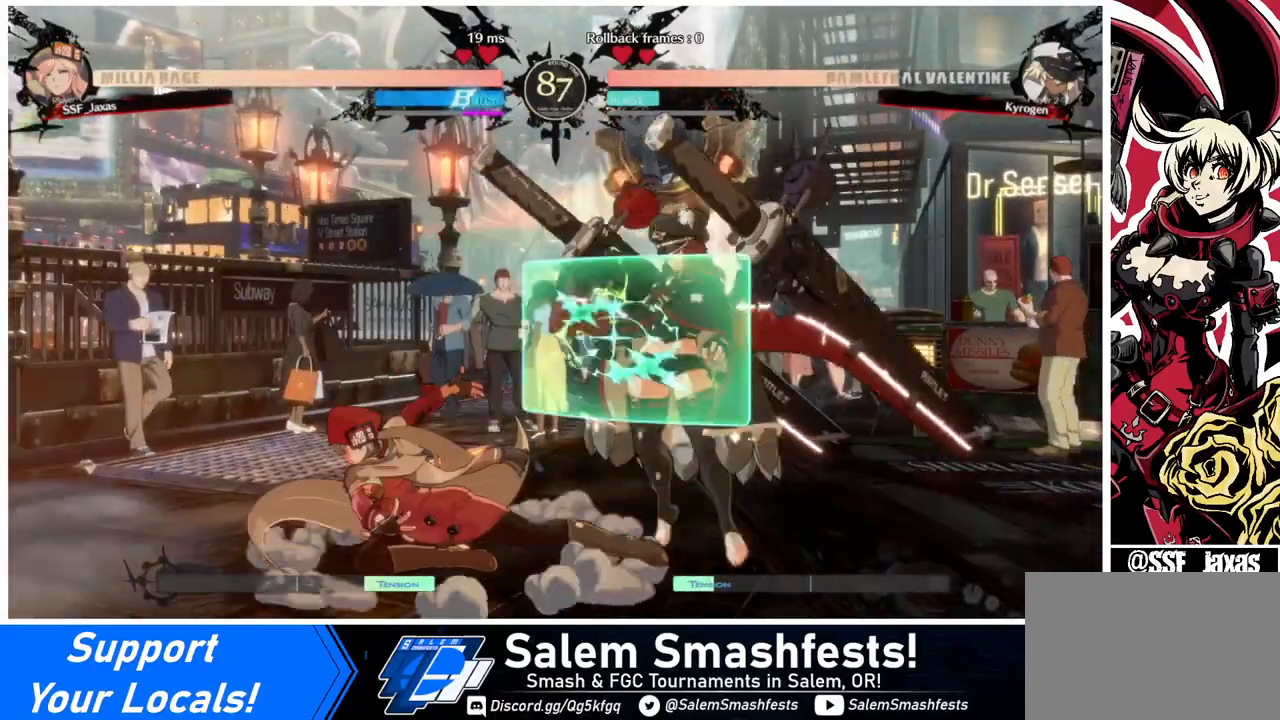
{"buttons": ["R1", "DPAD_RIGHT"], "events": [[120, "R2", "down"], [240, "DPAD_DOWN", "up"], [240, "DPAD_LEFT", "up"], [280, "R2", "up"], [400, "DPAD_DOWN", "down"], [440, "DPAD_RIGHT", "down"], [520, "DPAD_DOWN", "up"], [520, "R1", "down"]]}
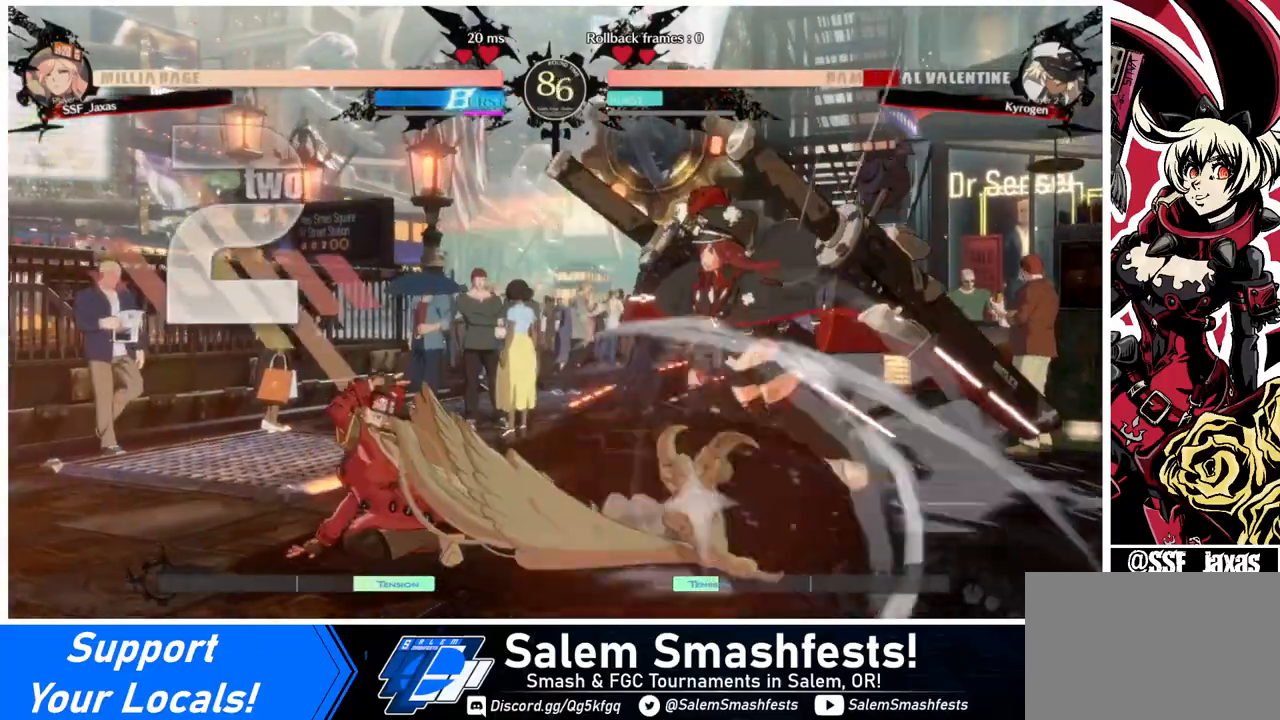
{"buttons": [], "events": [[40, "DPAD_RIGHT", "up"], [80, "R1", "up"]]}
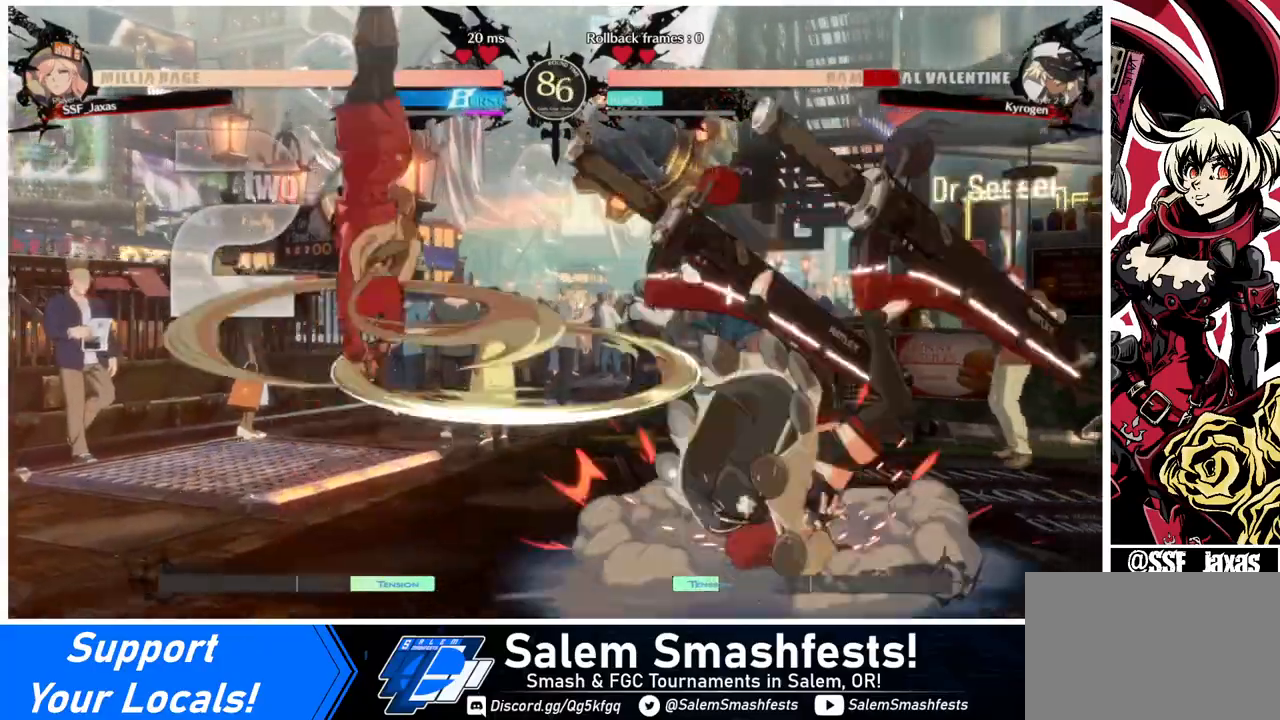
{"buttons": [], "events": []}
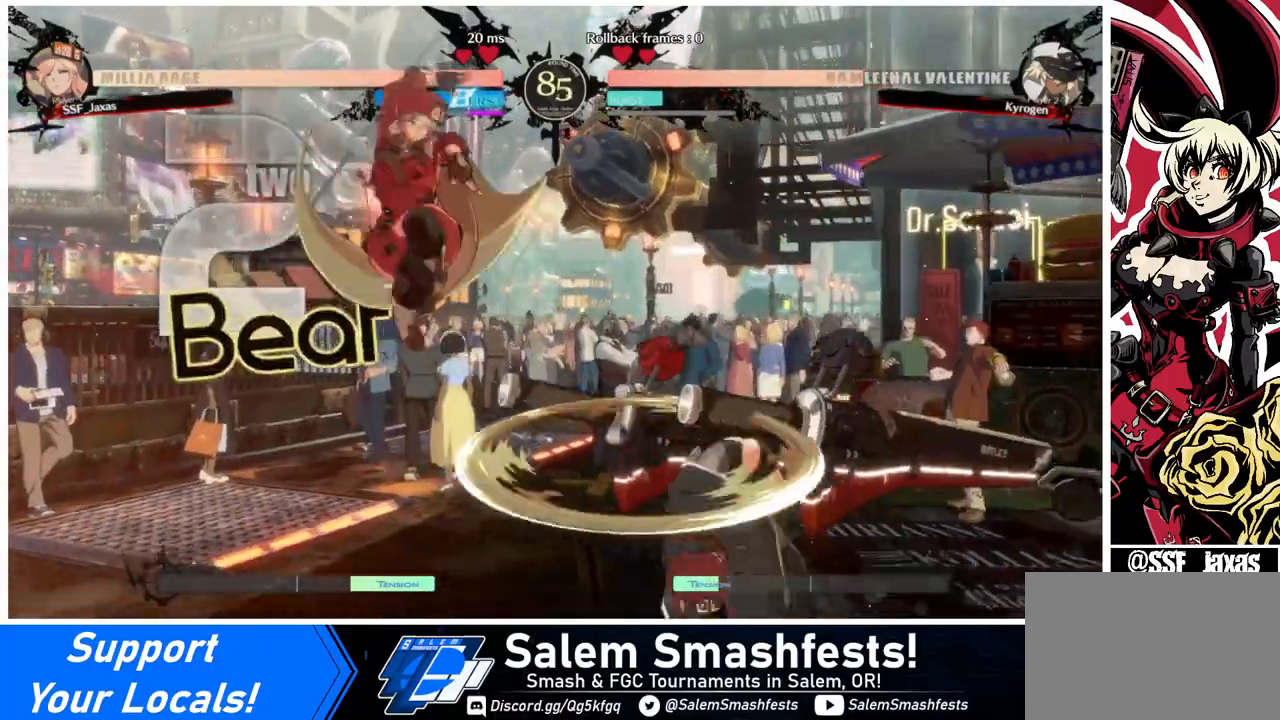
{"buttons": [], "events": [[120, "DPAD_DOWN", "down"], [120, "DPAD_LEFT", "down"], [240, "SQUARE", "down"], [400, "DPAD_LEFT", "up"], [400, "SQUARE", "up"], [440, "DPAD_DOWN", "up"]]}
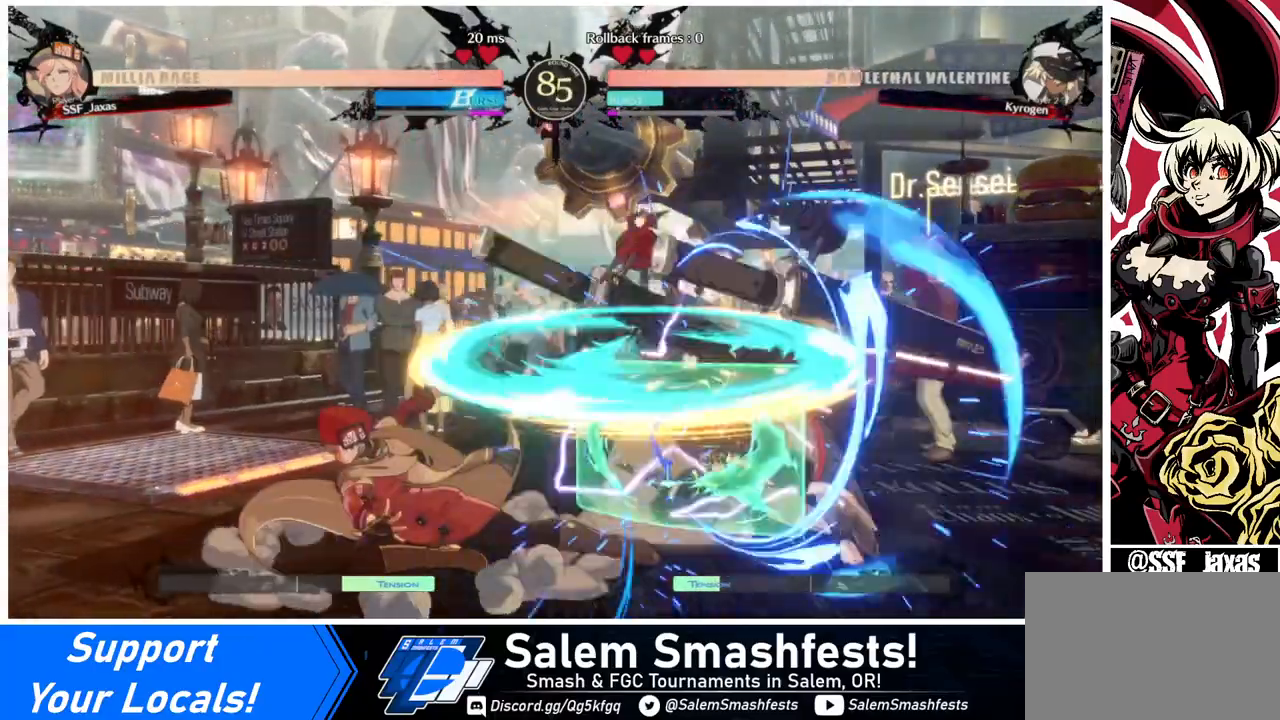
{"buttons": ["TRIANGLE"], "events": [[200, "DPAD_RIGHT", "down"], [240, "DPAD_RIGHT", "up"], [280, "DPAD_RIGHT", "down"], [520, "DPAD_RIGHT", "up"], [520, "TRIANGLE", "down"]]}
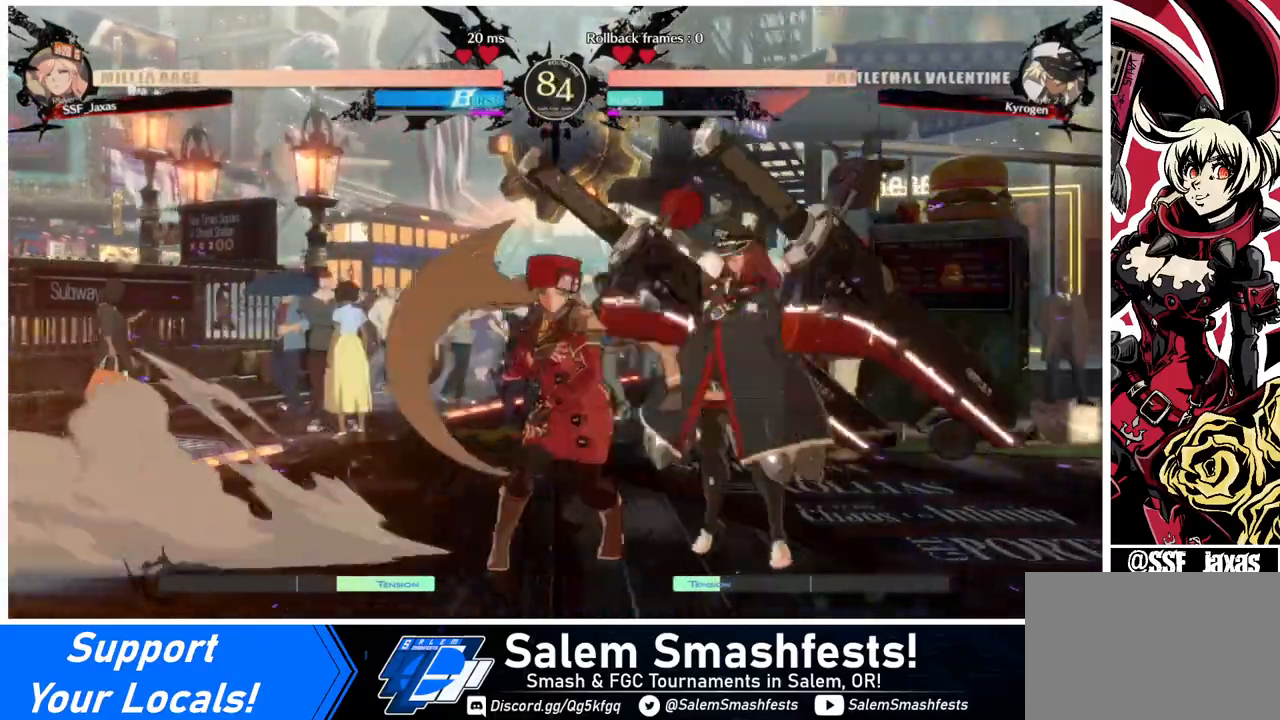
{"buttons": [], "events": [[120, "TRIANGLE", "up"]]}
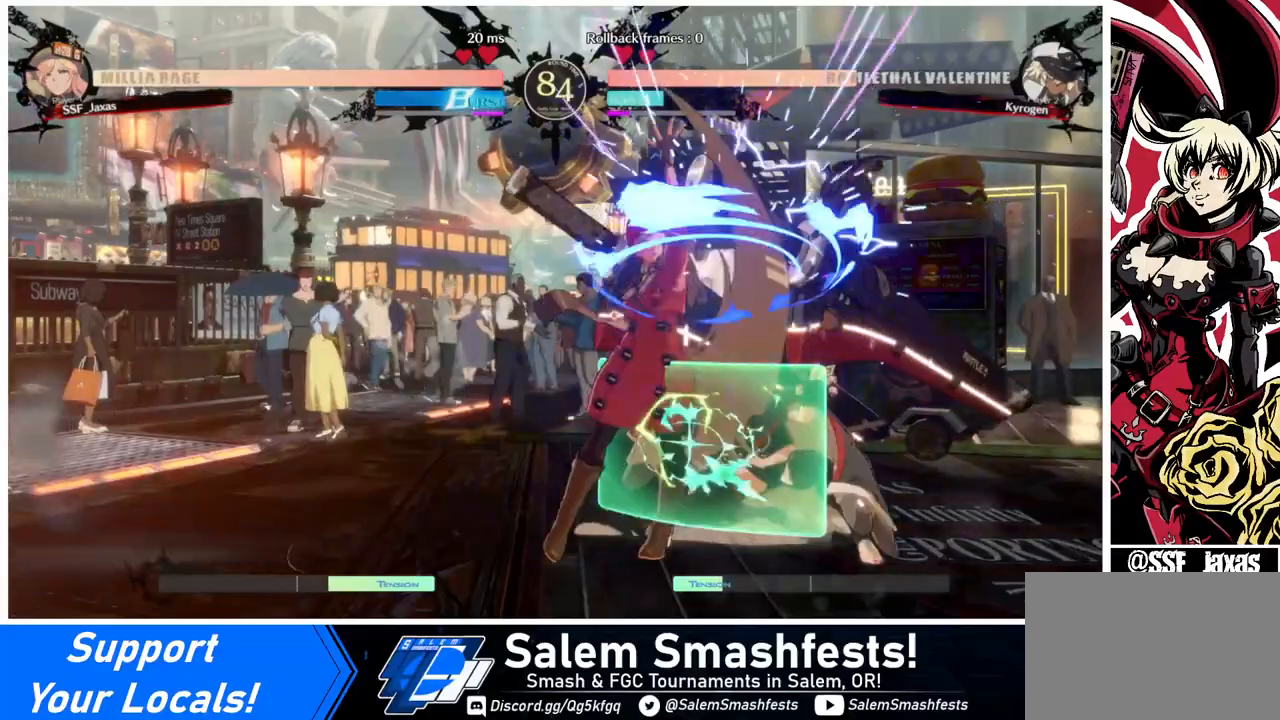
{"buttons": [], "events": [[480, "DPAD_RIGHT", "down"], [520, "DPAD_RIGHT", "up"]]}
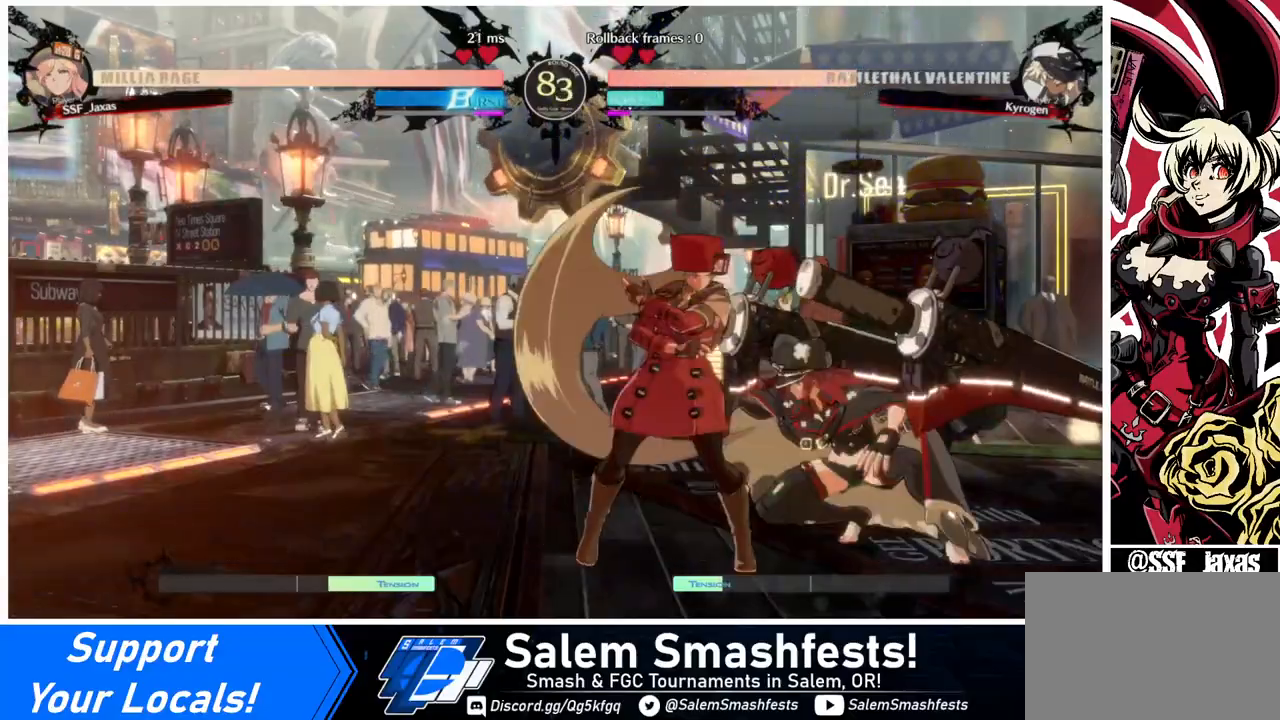
{"buttons": [], "events": [[80, "DPAD_RIGHT", "down"], [120, "DPAD_RIGHT", "up"], [120, "TRIANGLE", "down"], [240, "TRIANGLE", "up"]]}
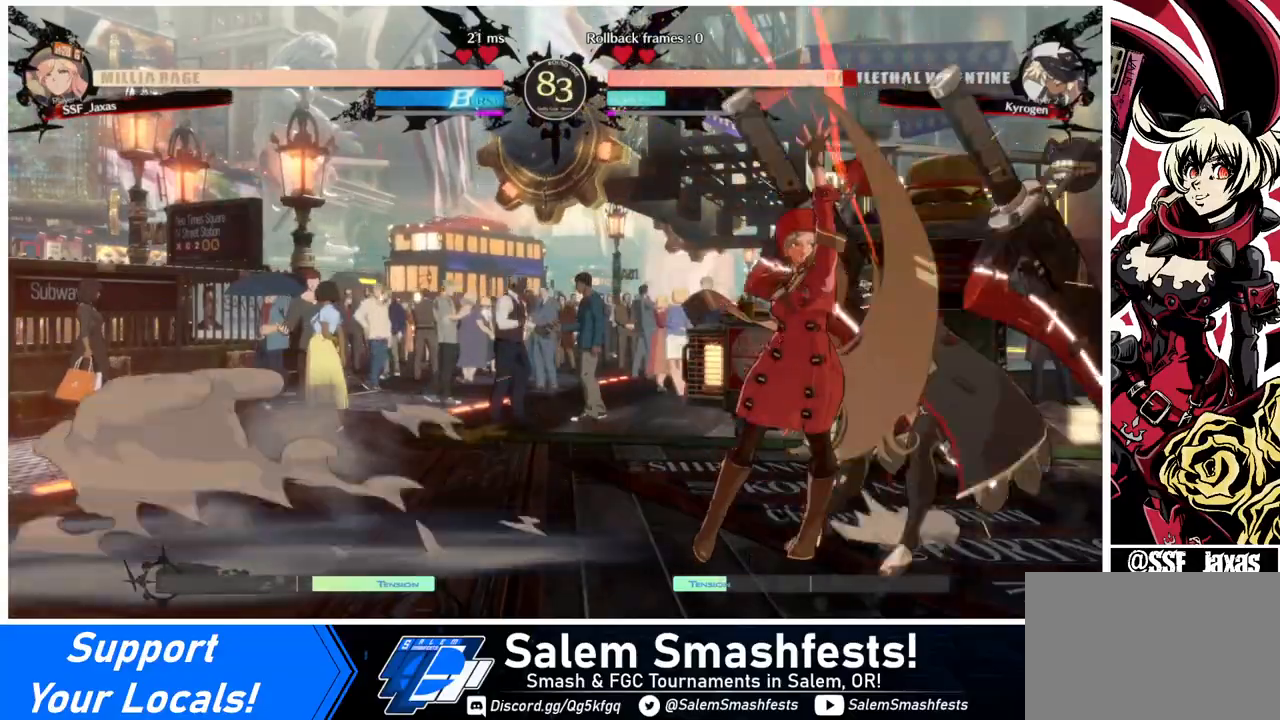
{"buttons": ["DPAD_RIGHT"], "events": [[240, "DPAD_DOWN", "down"], [280, "DPAD_RIGHT", "down"], [320, "DPAD_DOWN", "up"], [320, "DPAD_UP", "down"], [400, "CROSS", "down"], [400, "DPAD_UP", "up"], [440, "CROSS", "up"]]}
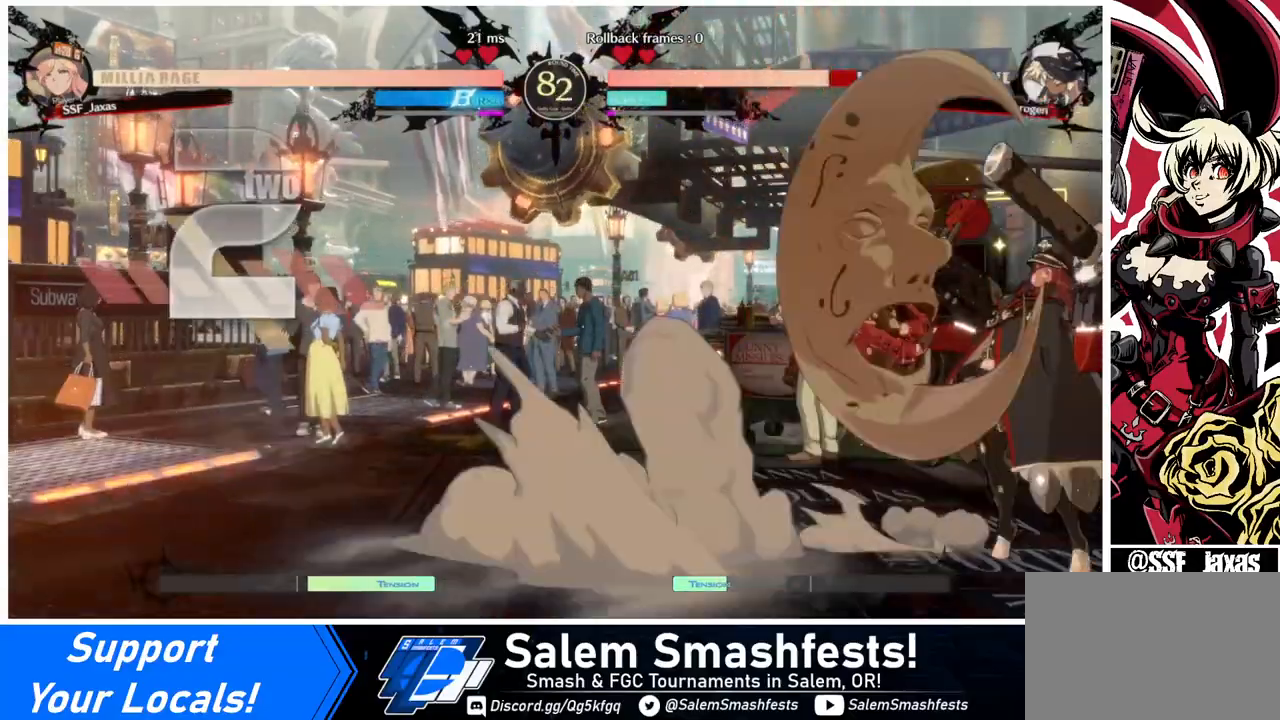
{"buttons": [], "events": [[200, "DPAD_RIGHT", "up"]]}
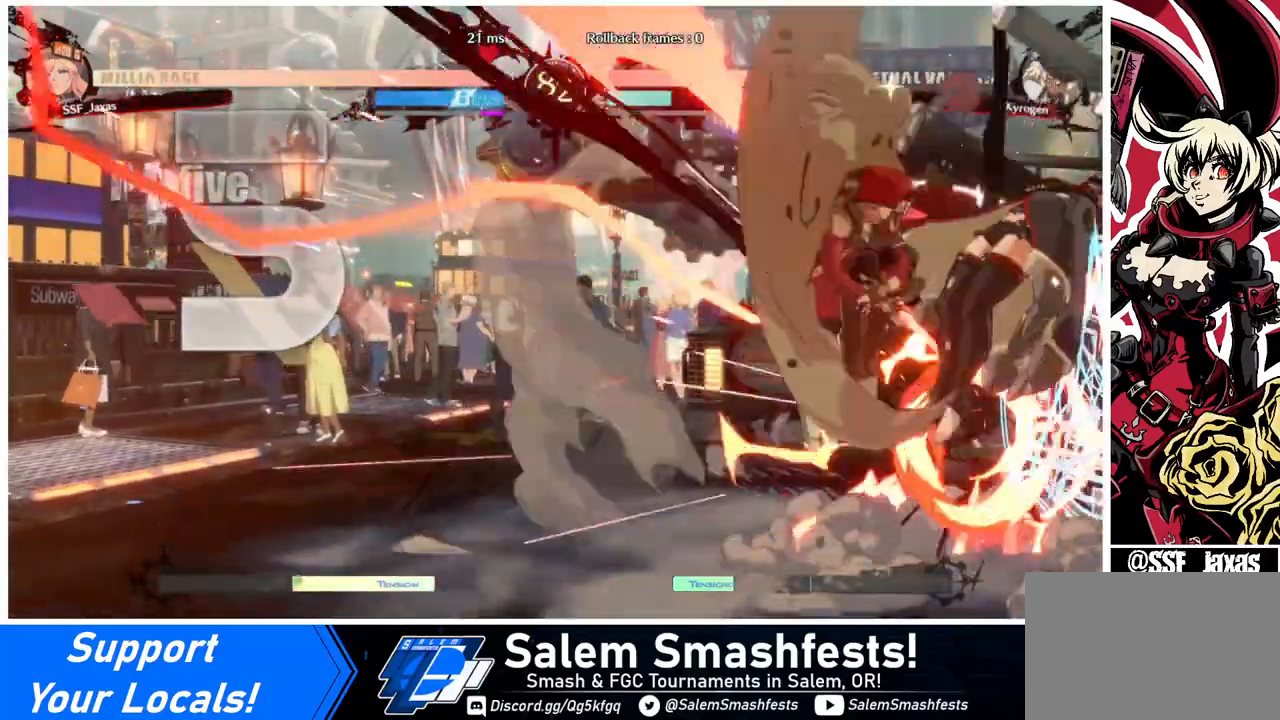
{"buttons": ["DPAD_RIGHT"], "events": [[360, "DPAD_RIGHT", "down"], [400, "DPAD_RIGHT", "up"], [480, "DPAD_RIGHT", "down"]]}
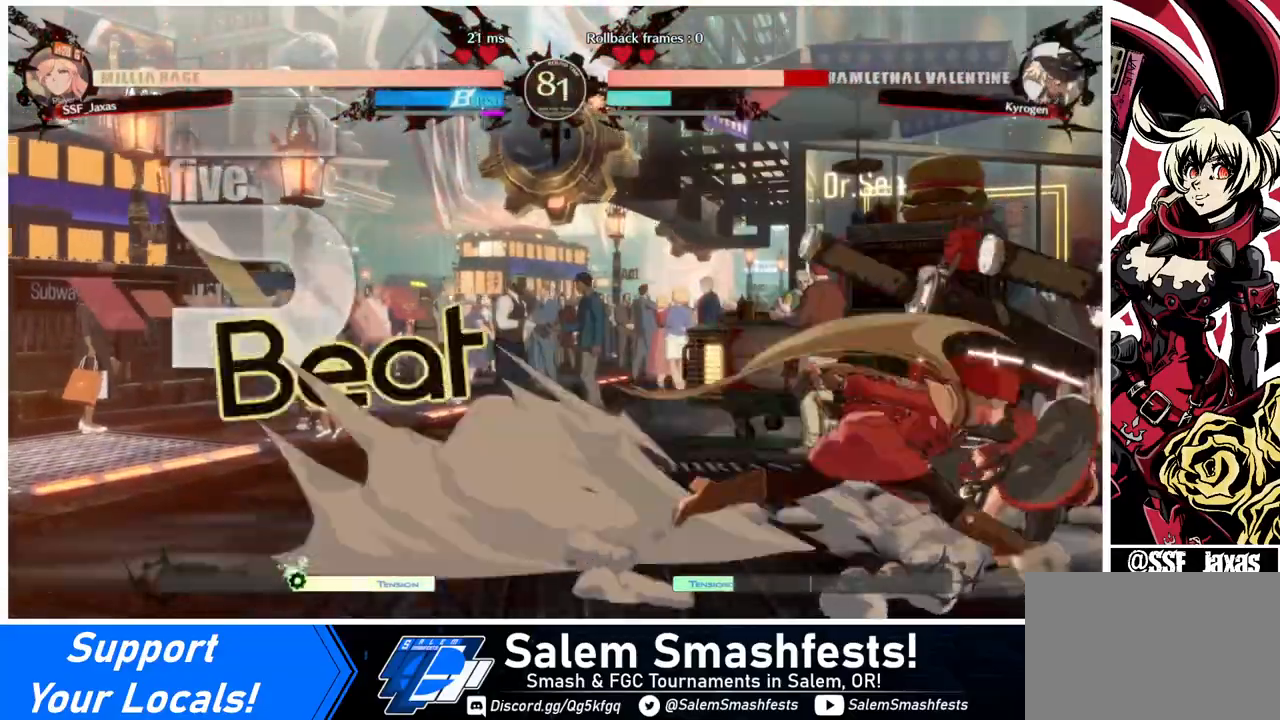
{"buttons": ["SQUARE"], "events": [[80, "DPAD_RIGHT", "up"], [120, "SQUARE", "down"], [240, "SQUARE", "up"], [480, "SQUARE", "down"]]}
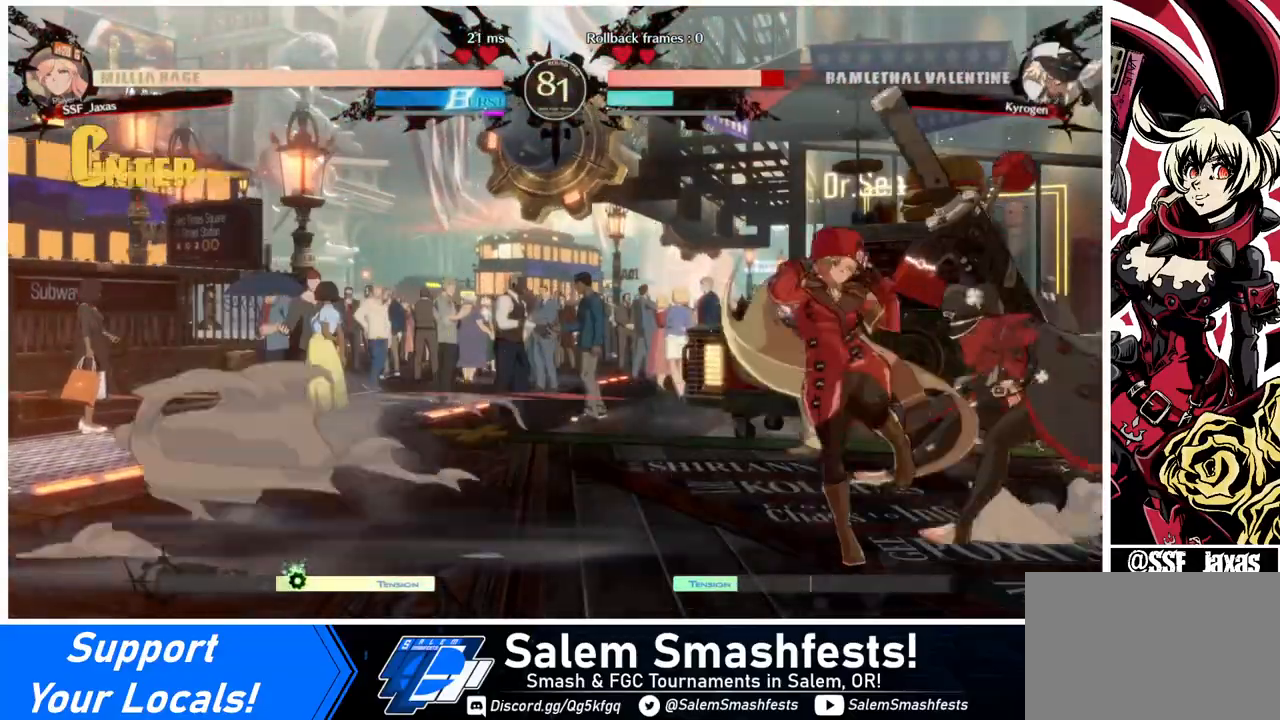
{"buttons": [], "events": [[160, "SQUARE", "up"], [200, "DPAD_DOWN", "down"], [240, "R2", "down"], [400, "DPAD_DOWN", "up"], [400, "R2", "up"]]}
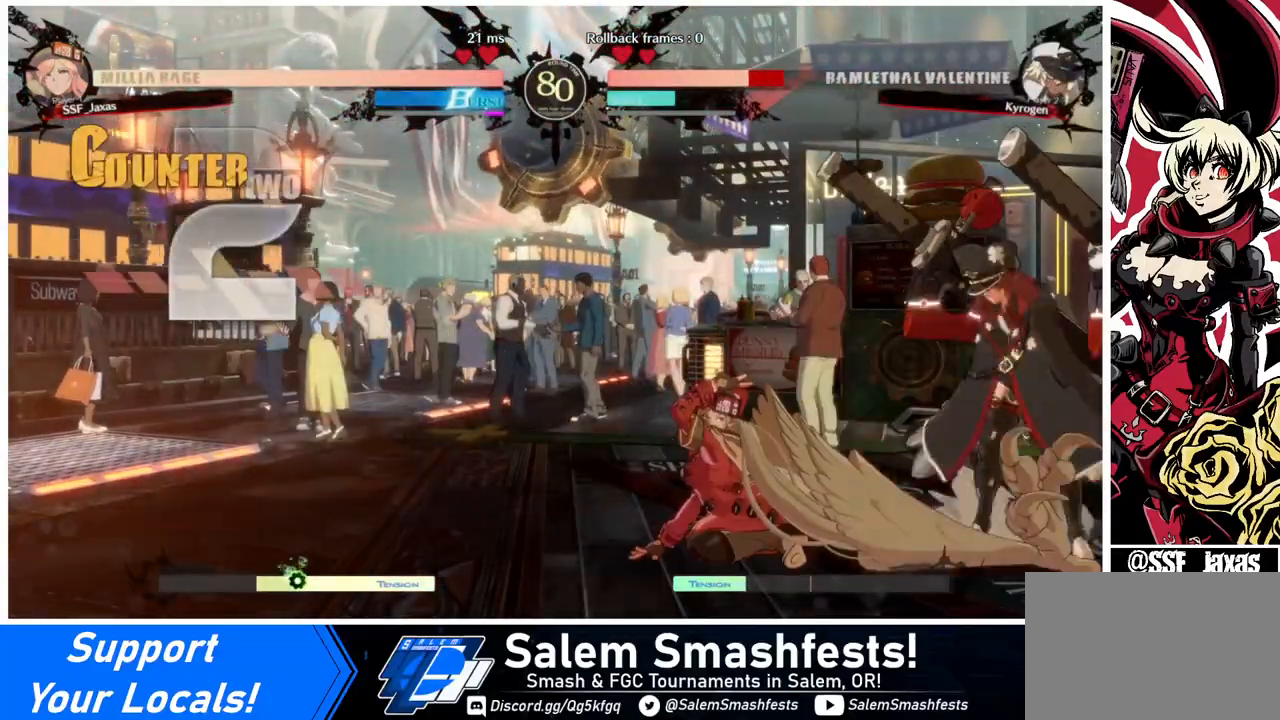
{"buttons": [], "events": [[40, "DPAD_DOWN", "down"], [80, "DPAD_DOWN", "up"], [80, "DPAD_RIGHT", "down"], [160, "DPAD_DOWN", "down"], [240, "DPAD_DOWN", "up"], [280, "DPAD_RIGHT", "up"]]}
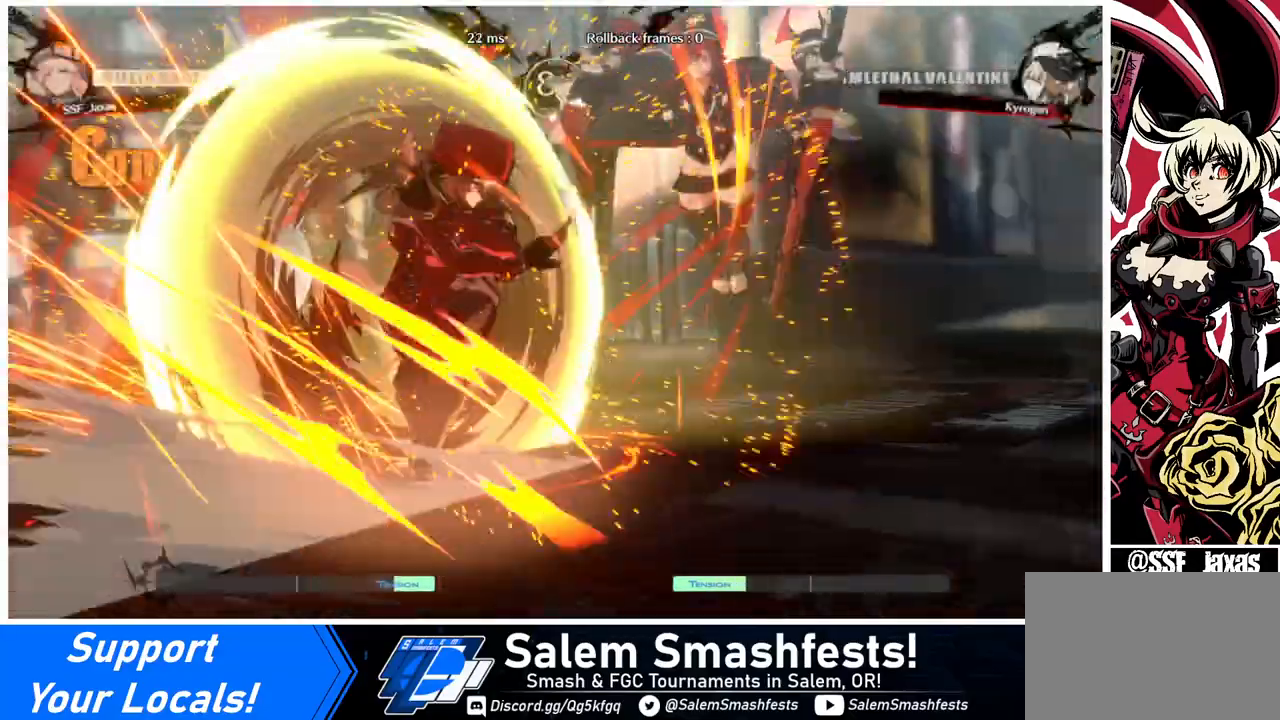
{"buttons": [], "events": []}
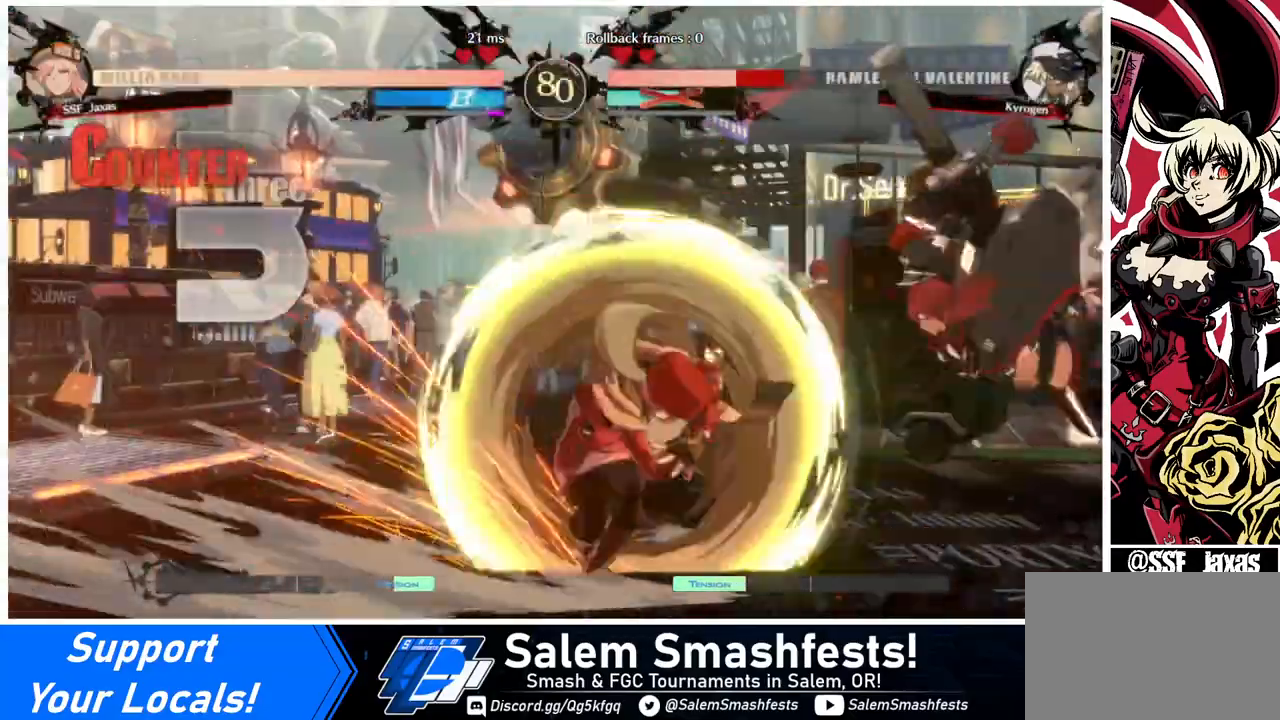
{"buttons": [], "events": []}
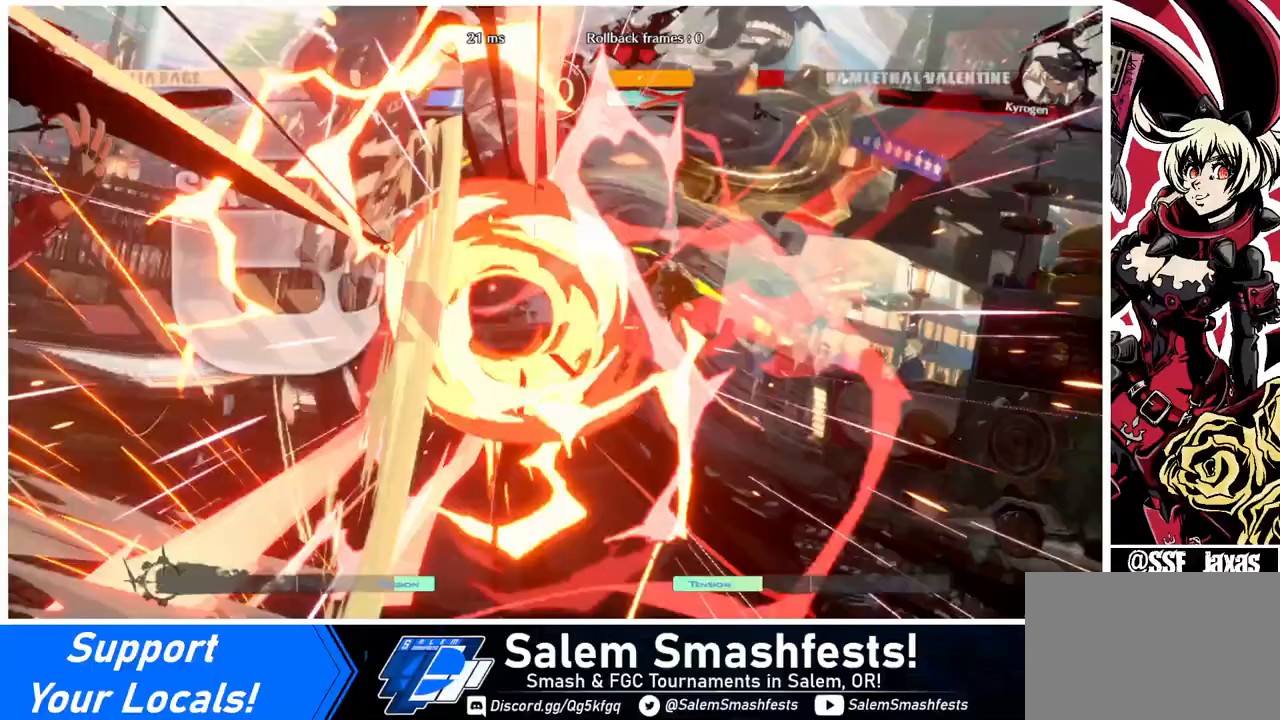
{"buttons": [], "events": []}
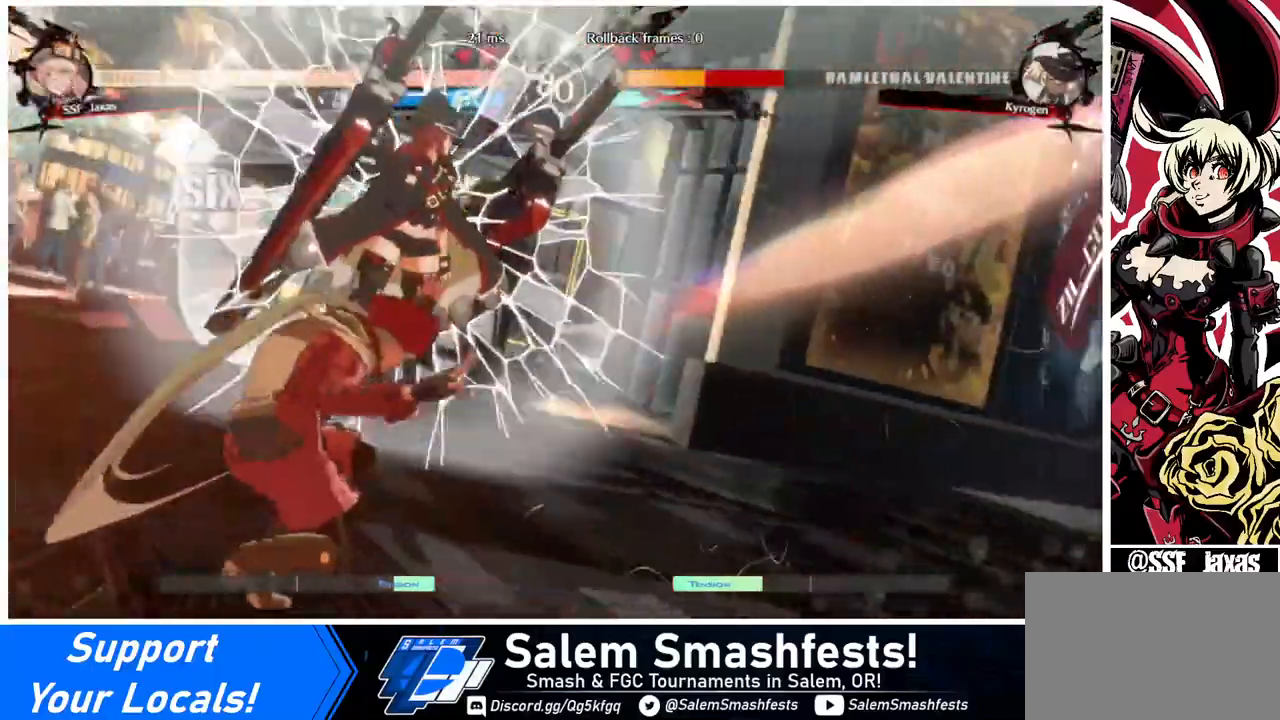
{"buttons": ["DPAD_DOWN", "DPAD_LEFT"], "events": [[240, "DPAD_RIGHT", "down"], [320, "DPAD_UP", "down"], [480, "DPAD_DOWN", "down"], [480, "DPAD_LEFT", "down"], [480, "DPAD_RIGHT", "up"], [480, "DPAD_UP", "up"]]}